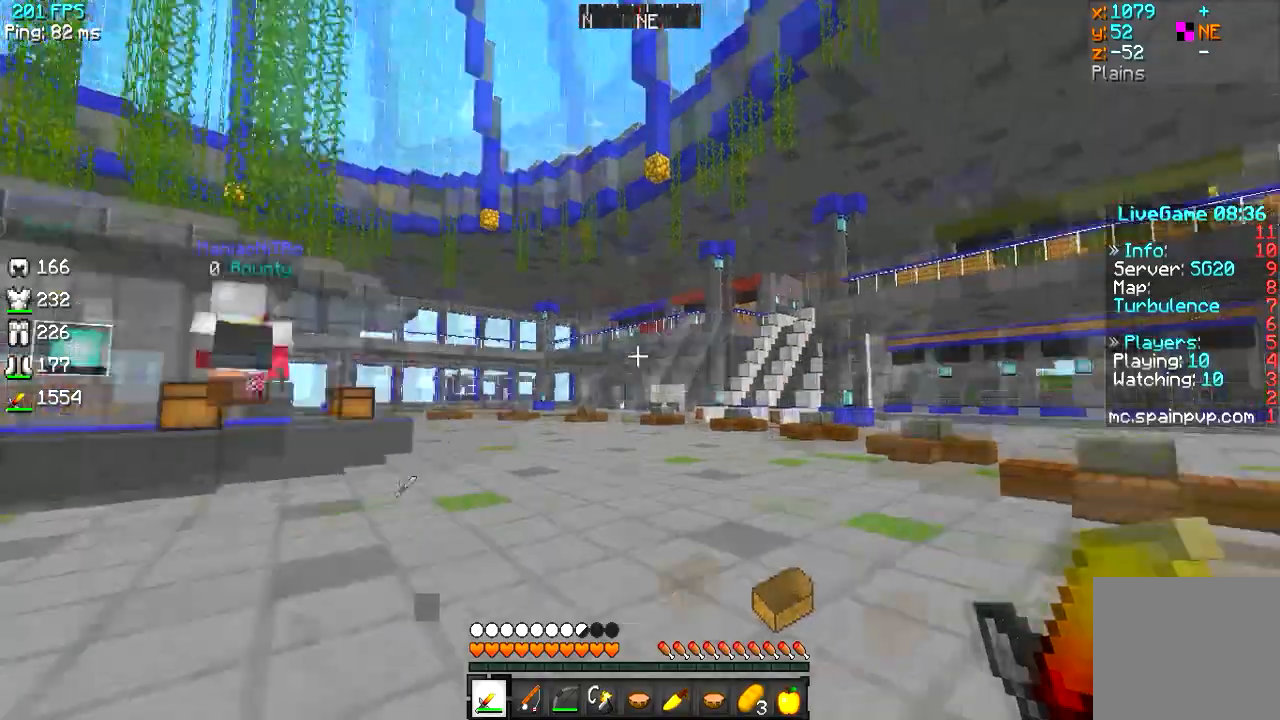
Gameplay with keyboard; each line is a JSON object with the keys held at the frame after it. "events" lists presses ("down") and releases ("up") of "a", "d", "s" and "w" between this image and that frame as [ms after this image, input, new state], when the widget could be followed in between. No other keys are recorded. Mouse input is not recorded.
{"keys": ["w"], "events": [[67, "a", "down"], [100, "w", "down"], [251, "a", "up"], [351, "a", "down"], [467, "a", "up"]]}
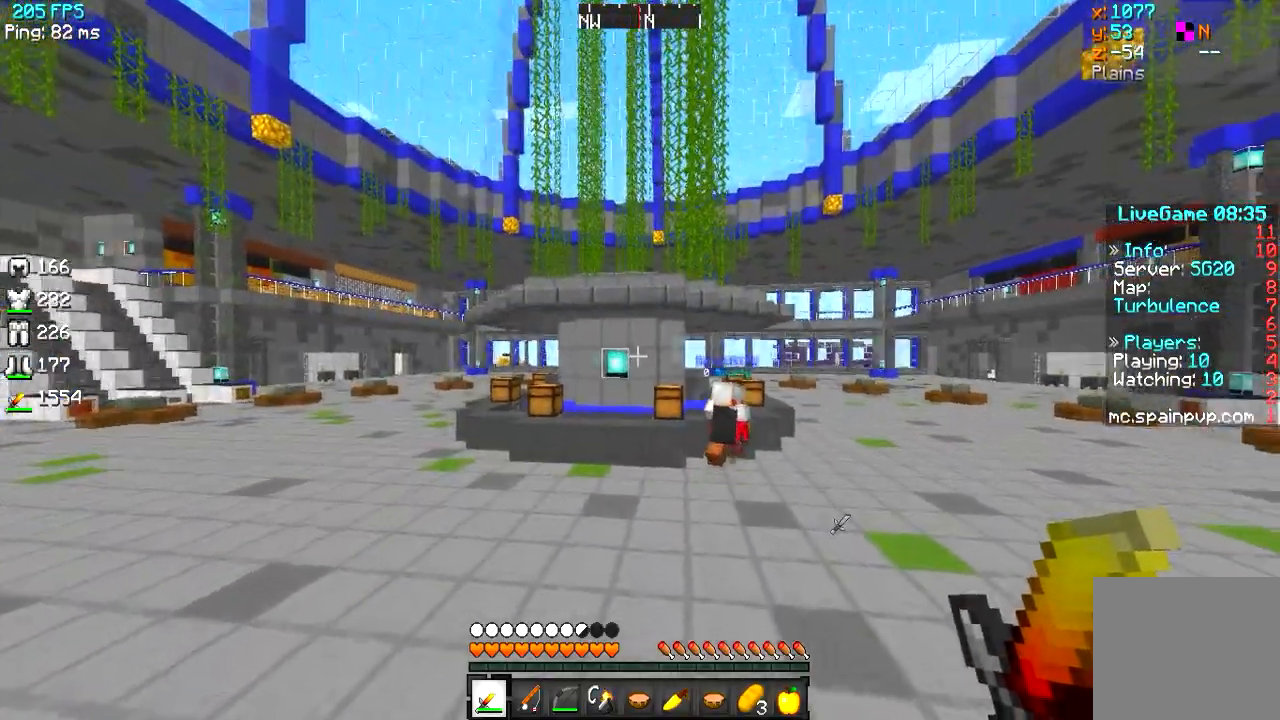
{"keys": ["w"], "events": []}
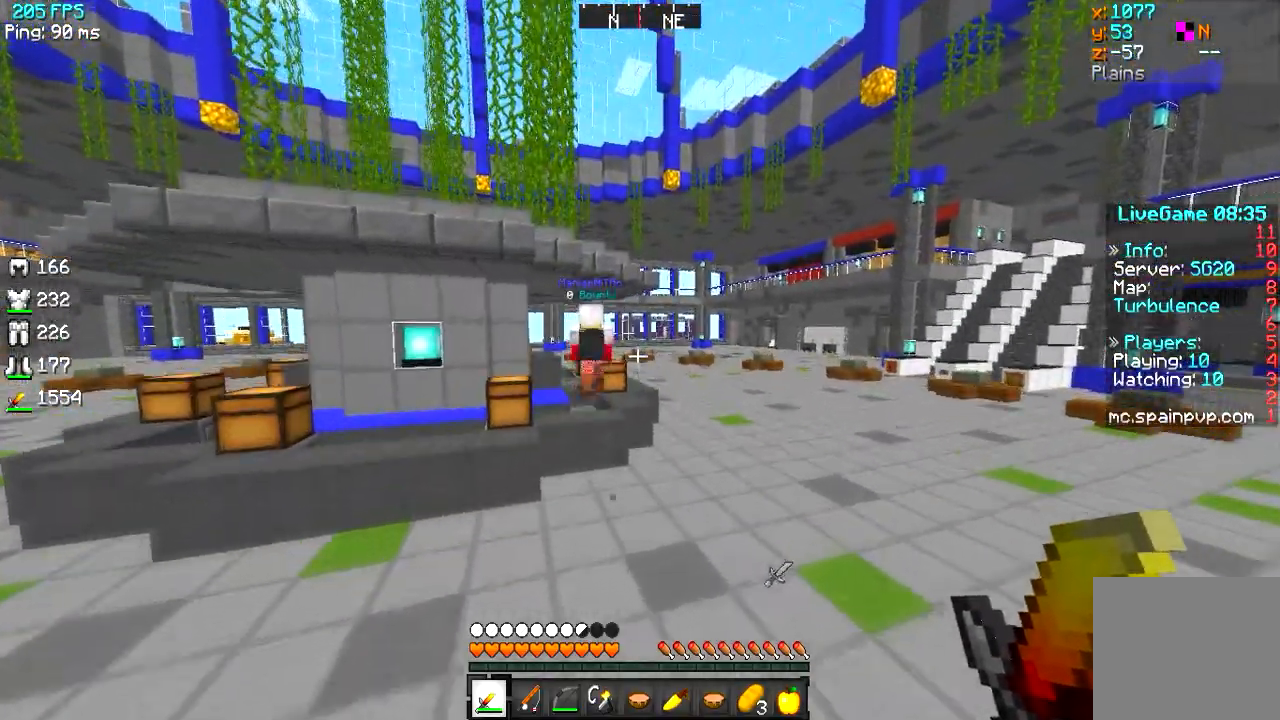
{"keys": ["d", "w"], "events": [[351, "d", "down"]]}
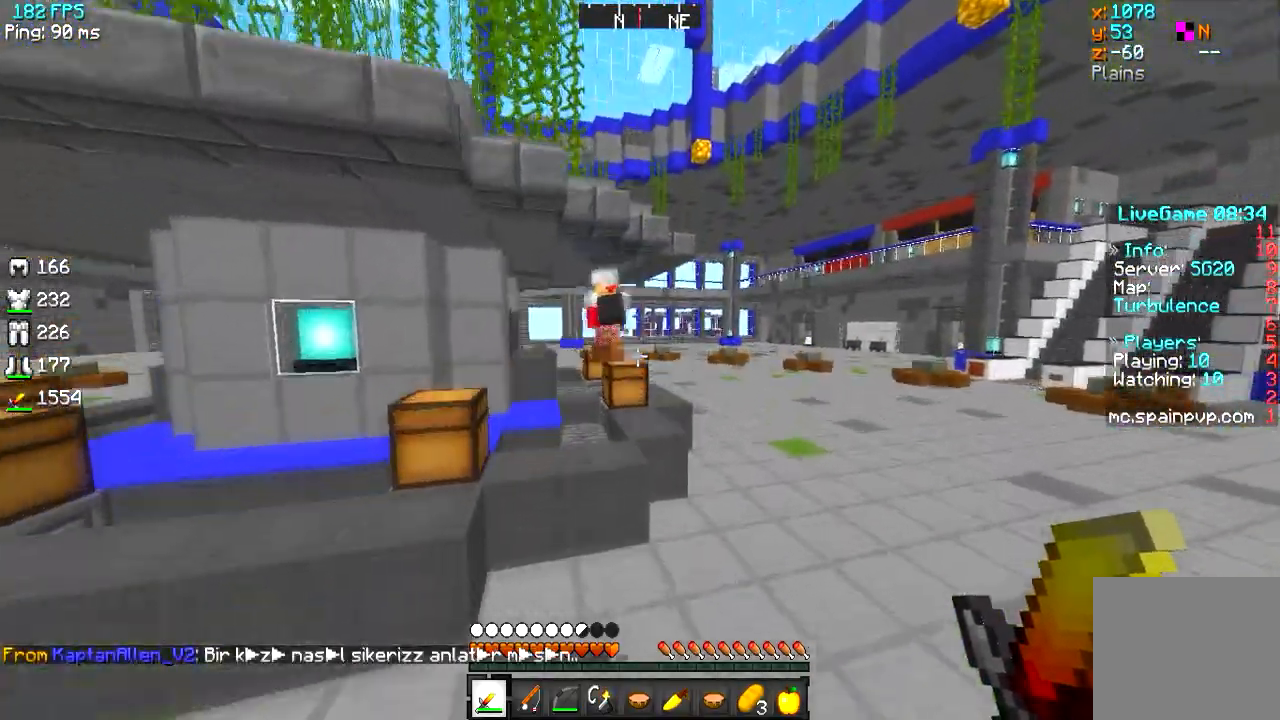
{"keys": ["w"], "events": [[150, "a", "down"], [167, "d", "up"], [367, "a", "up"]]}